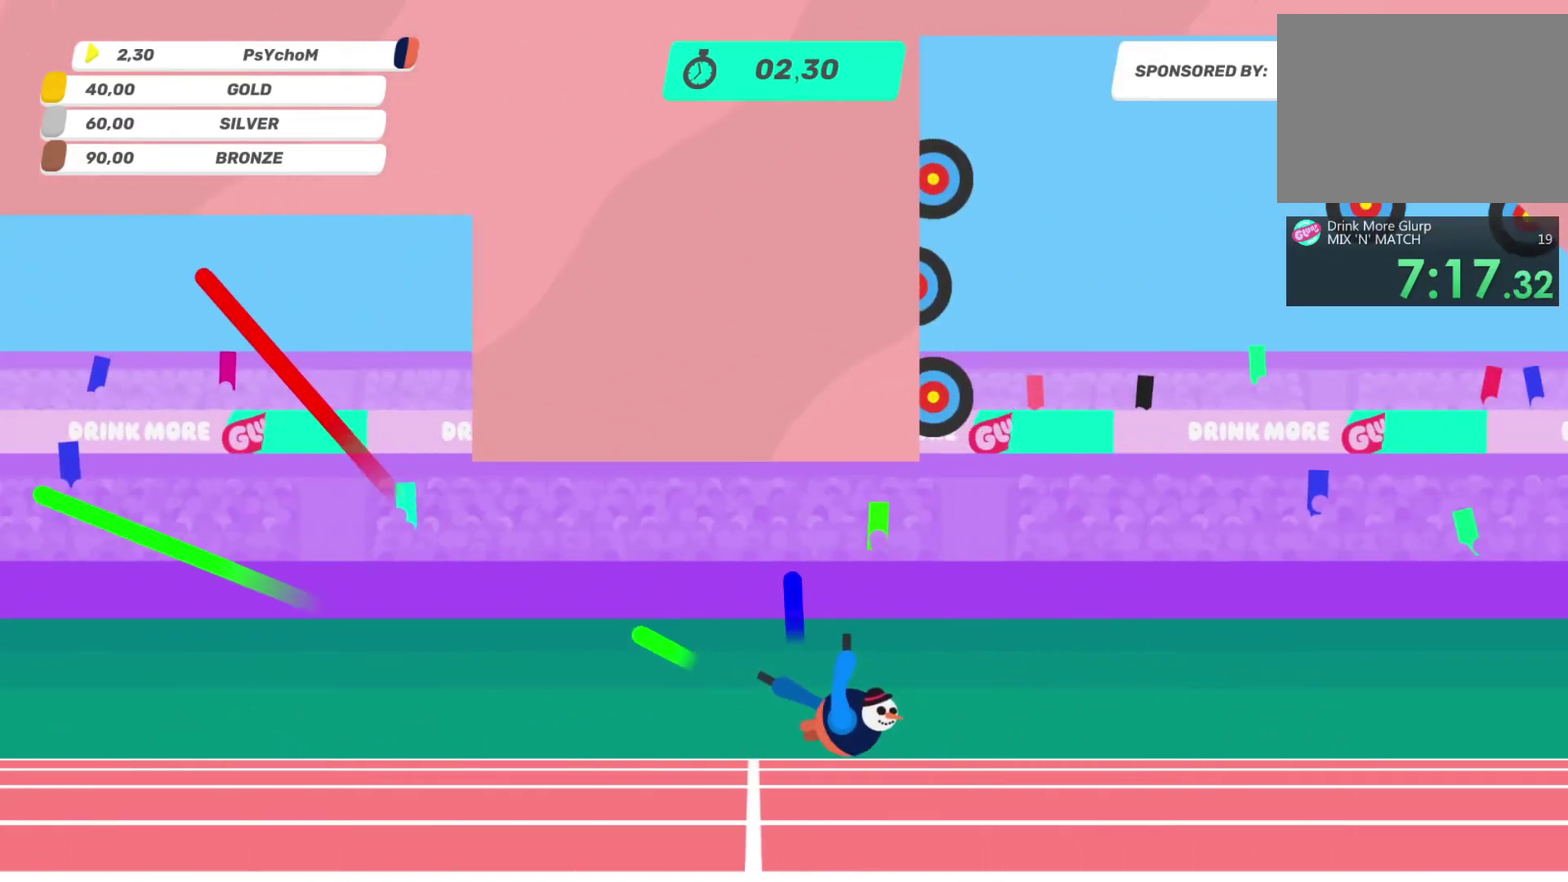
Gameplay with a controller (PlayStation layout); each line is a JSON object with the inputs held at the frame after it. "events" lists button and stick changes between this image and that frame as [ms after this image, input, new state], when the widget could be followed in between. This overlay highlights the sticks when they move; stick clicks (L3 R3) are not distinguishable. Not read: L1 L3 R1 R2 R3.
{"buttons": [], "left_stick": "left", "right_stick": "center"}
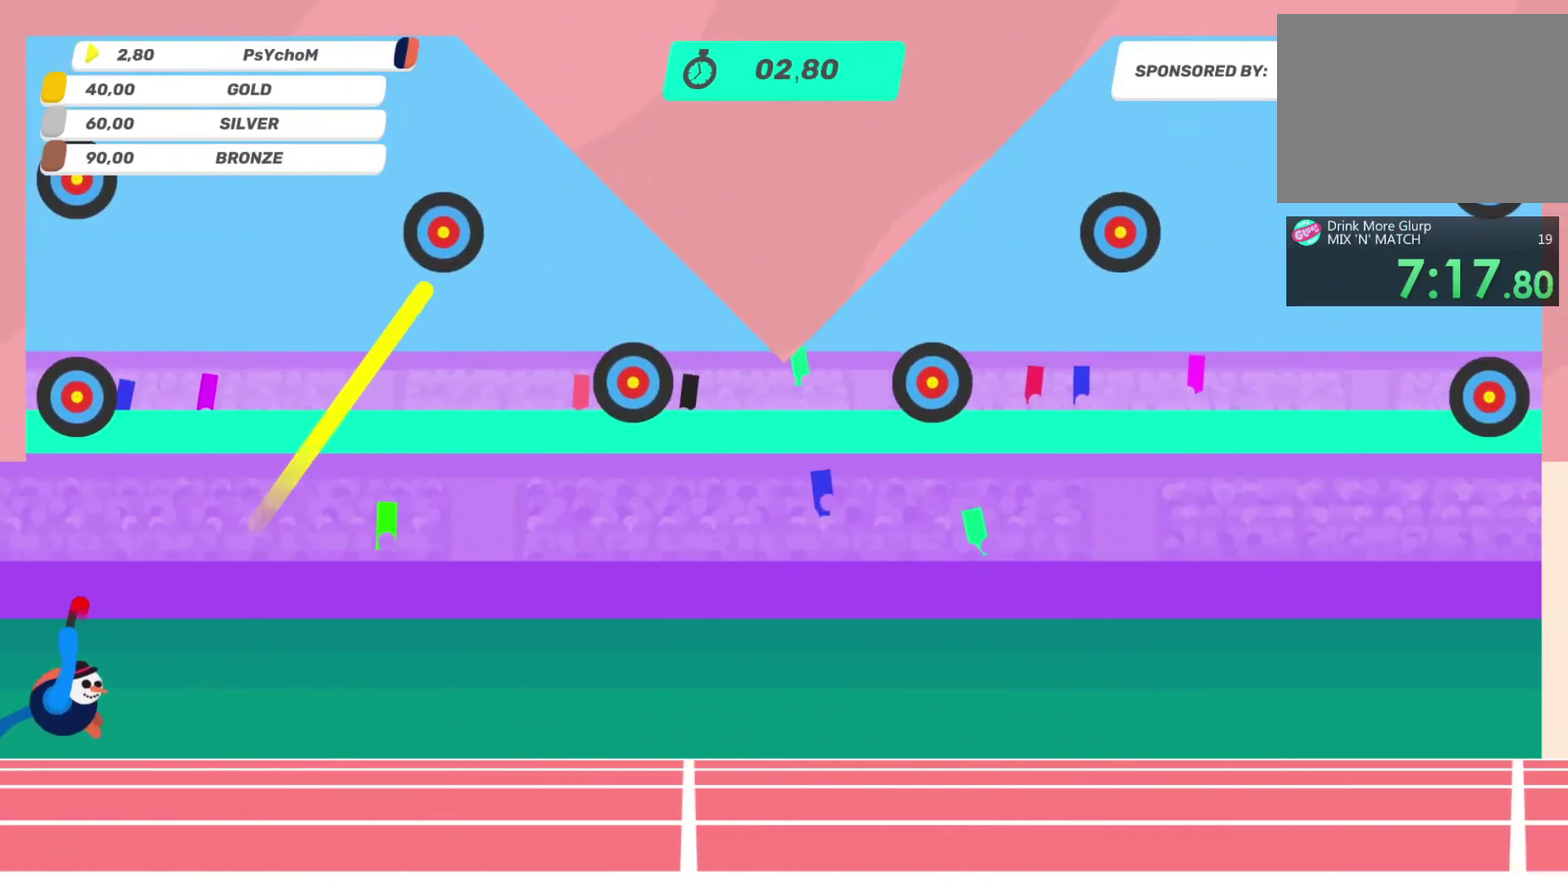
{"buttons": [], "left_stick": "up-left", "right_stick": "up-left"}
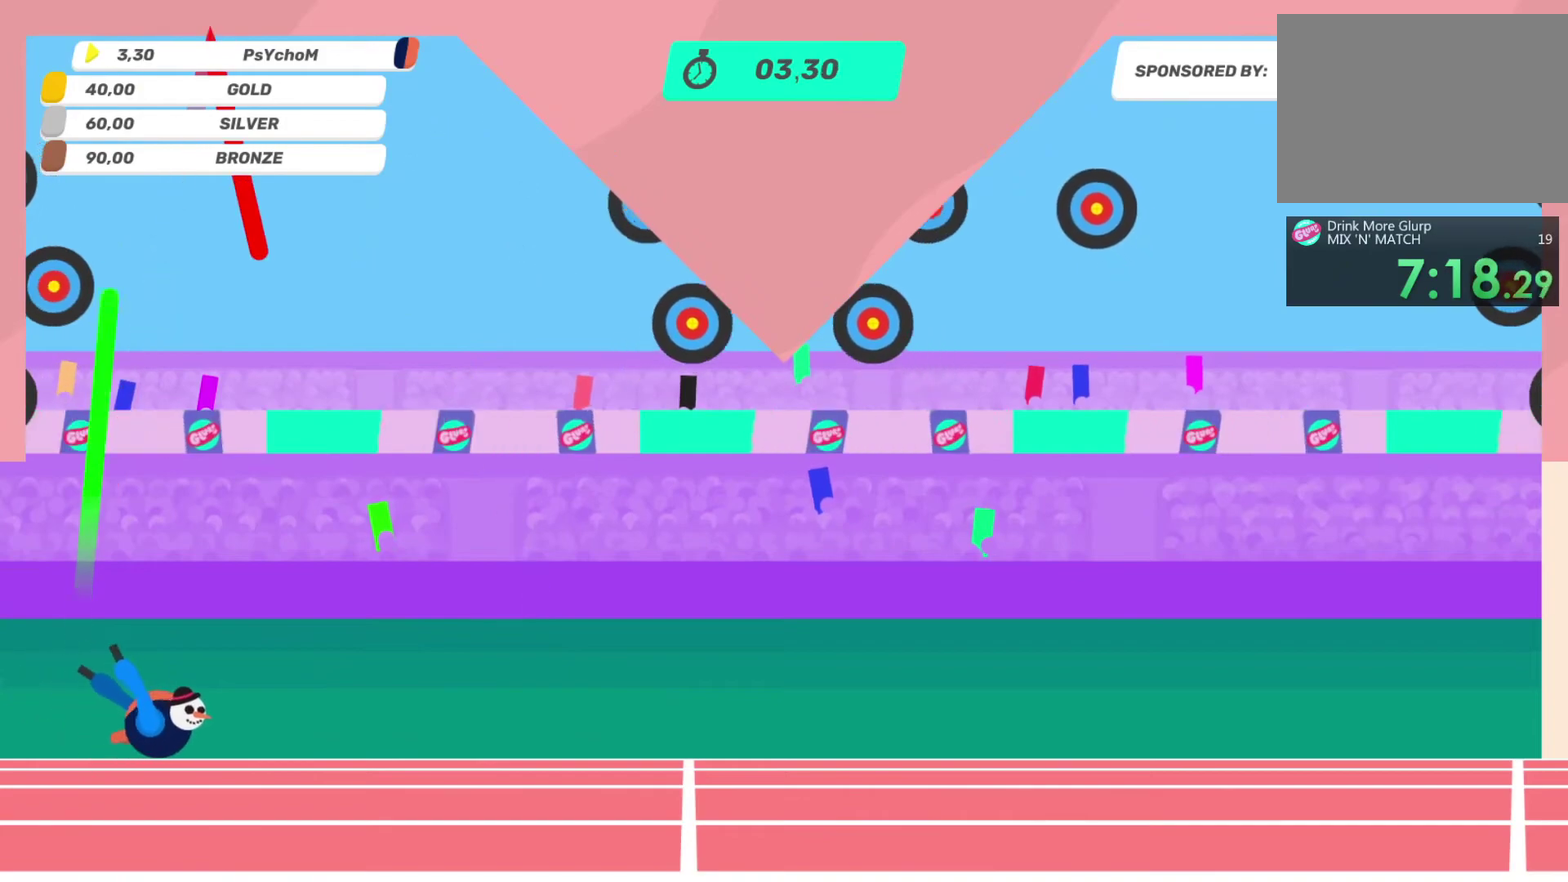
{"buttons": [], "left_stick": "up-left", "right_stick": "up-left", "events": [[67, "L2", "down"], [450, "L2", "up"]]}
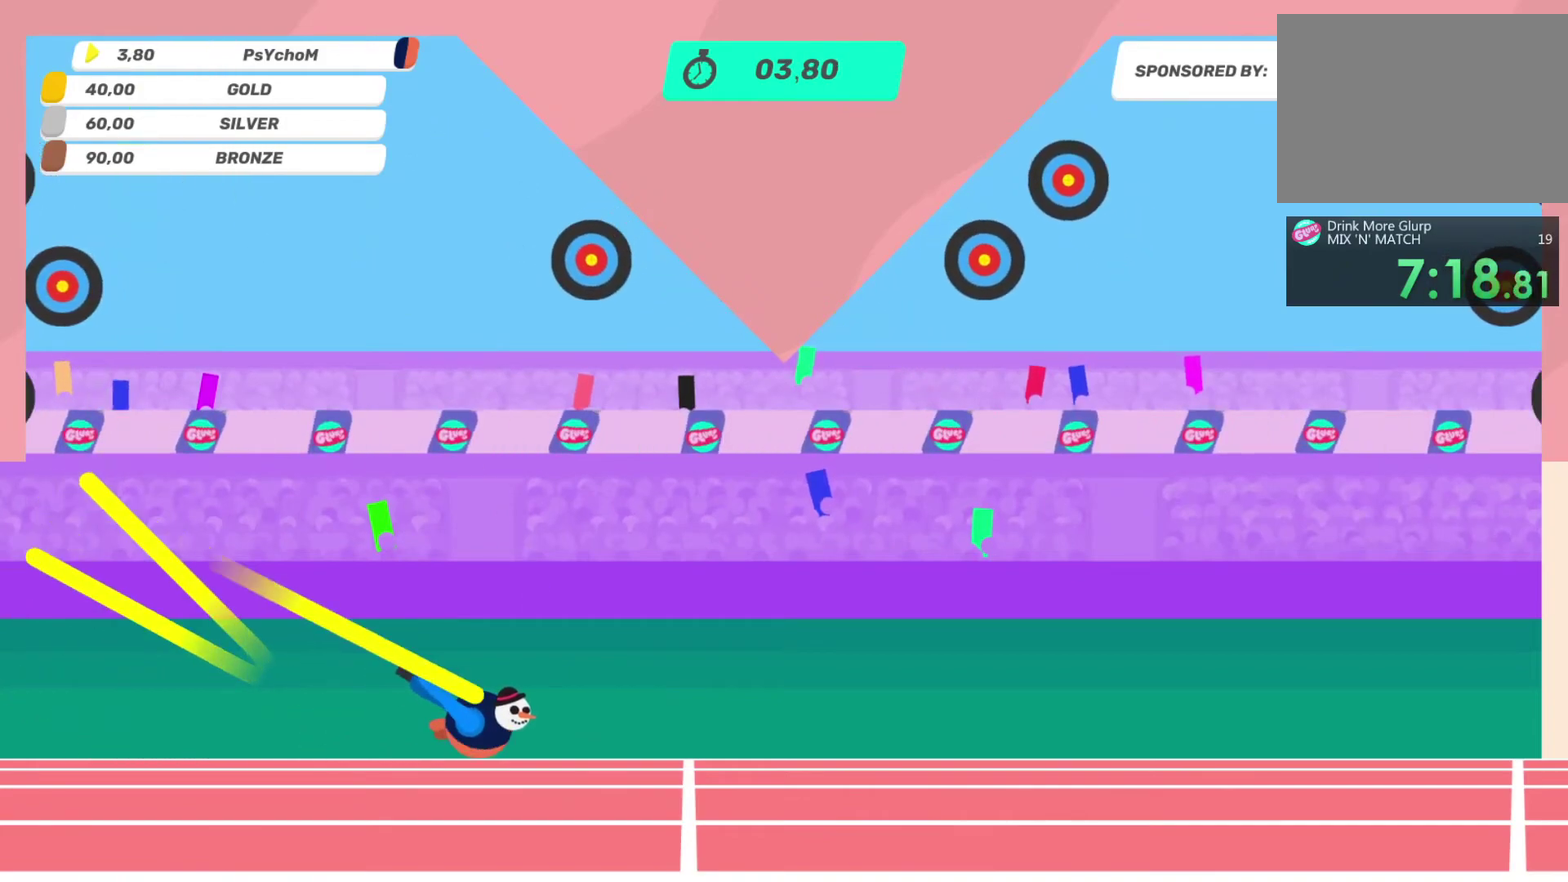
{"buttons": [], "left_stick": "up-left", "right_stick": "up-left", "events": [[133, "L2", "down"], [233, "L2", "up"], [317, "L2", "down"], [483, "L2", "up"]]}
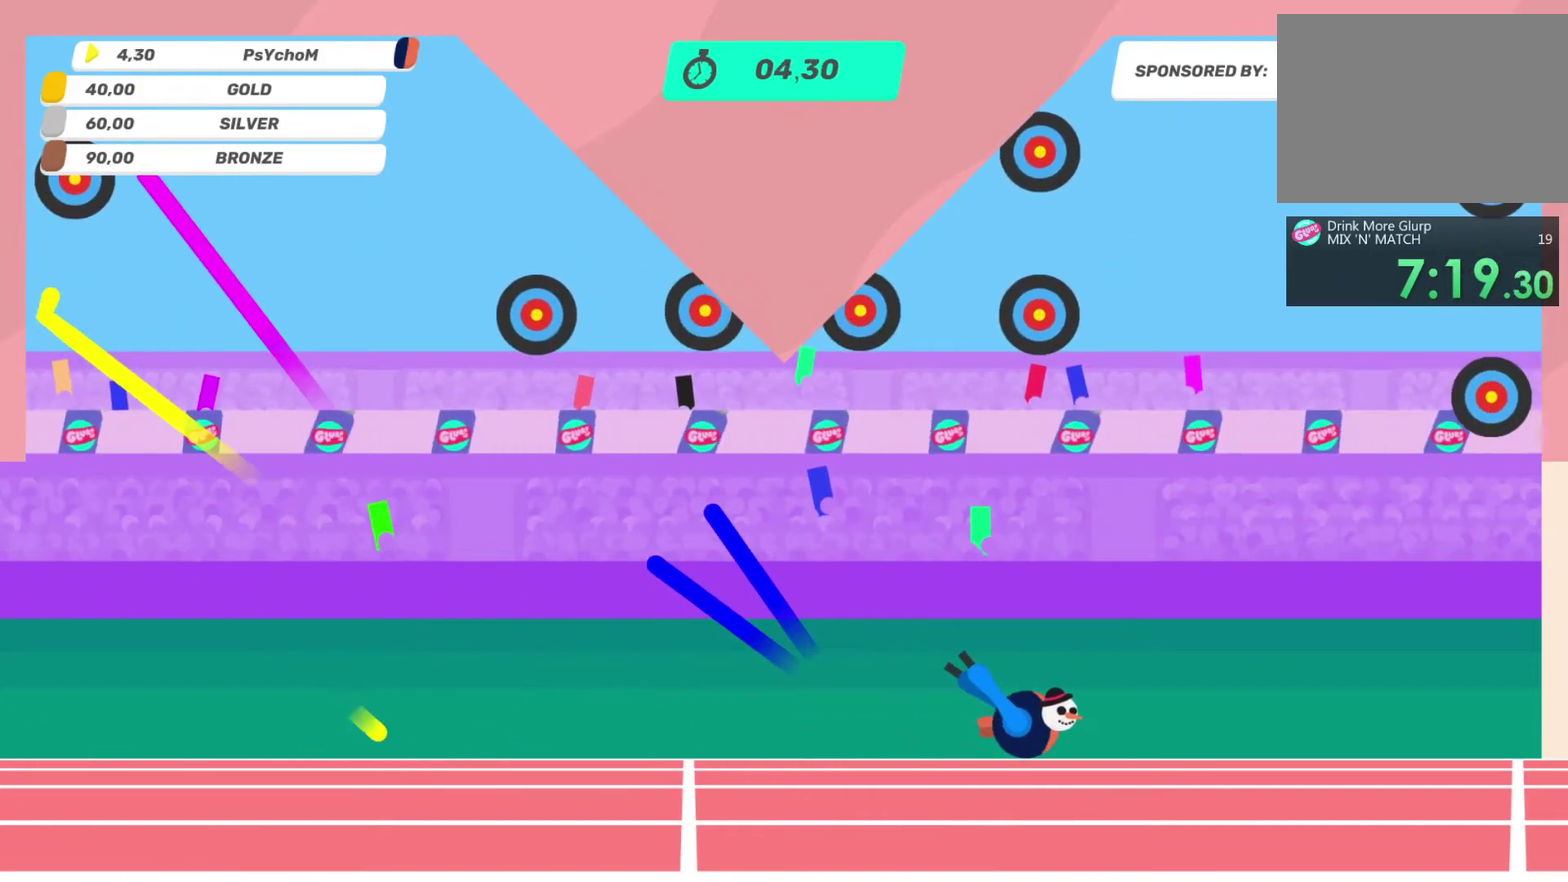
{"buttons": ["L2"], "left_stick": "up-right", "right_stick": "center"}
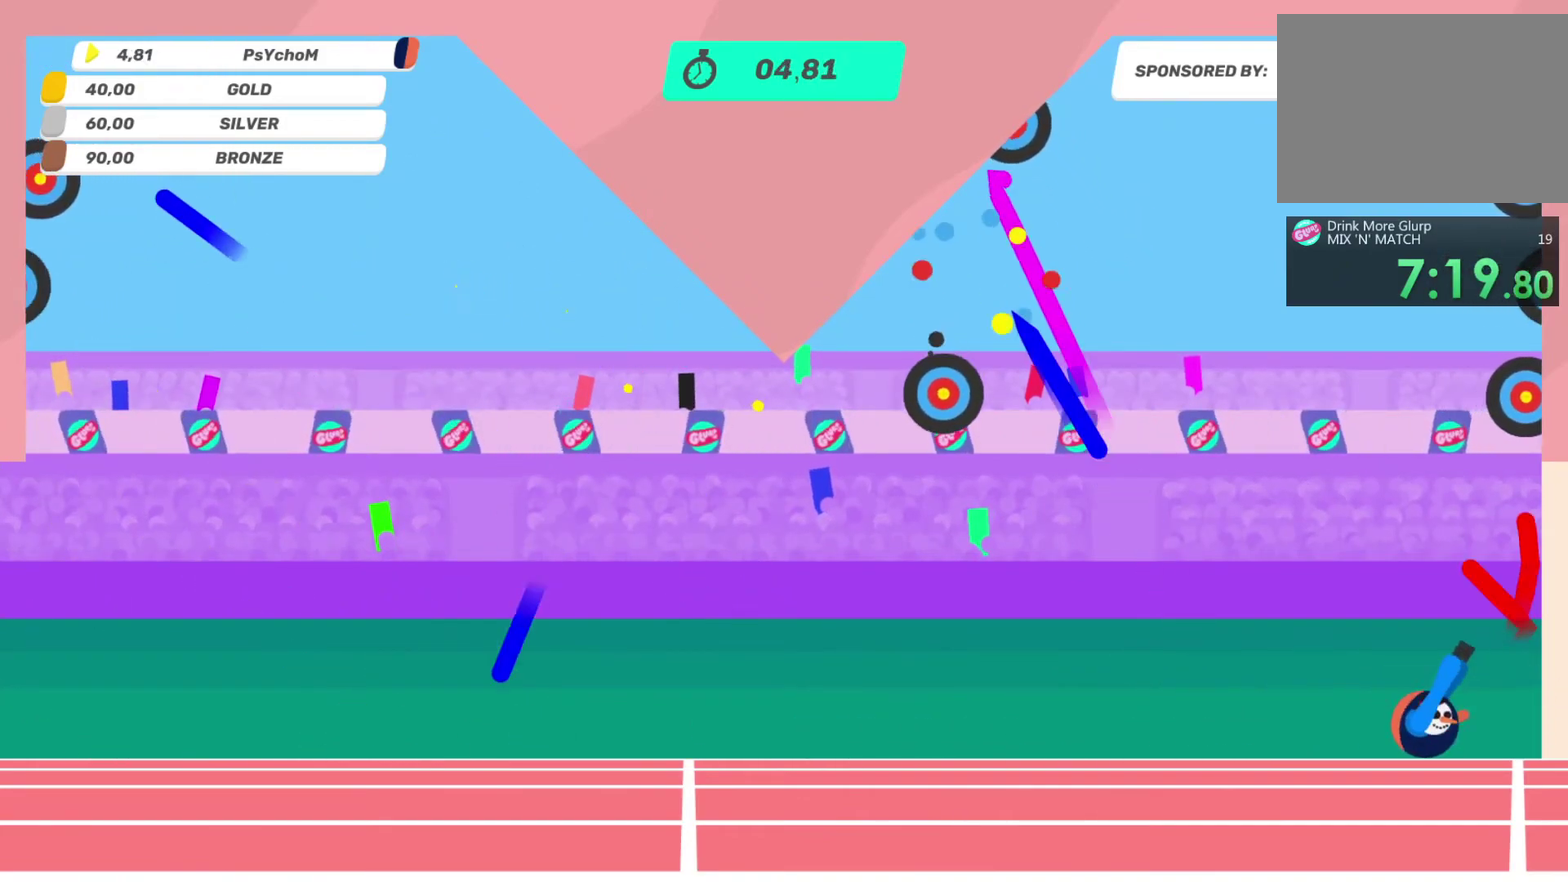
{"buttons": [], "left_stick": "up-right", "right_stick": "up-right"}